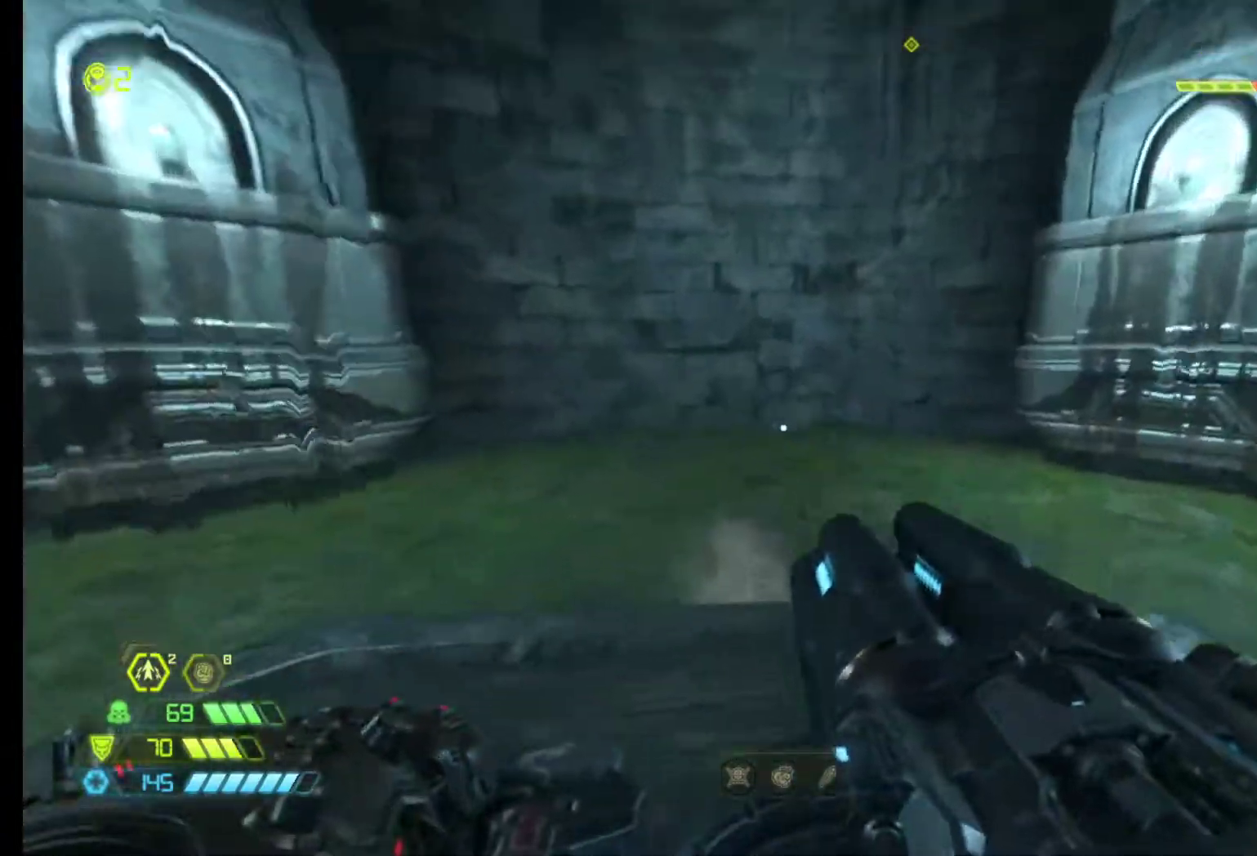
Gameplay with keyboard and mouse; each line is a JSON object with the keys and mouse buttons held at the frame after it. "events" lists presses ("down") and releases ("up") of "1", "2", "3", "4", "5", "6", "a", "alt", "c", "ctrl", "d", "e", "f", "q", "r", "s", "shift", "tab", "v", "w", "x", "z", "mouse_left", "mouse_middle", "mouse_right", "mouse_wheel_up" and "mouse_wheel_down" between this image and that frame as [ms after this image, input, new state], when the widget could be followed in between. "mouse_left", "mouse_middle", "mouse_right", "mouse_wheel_up", "mouse_wheel_down" = the "left", "middle", "right", "wheel_up", "wheel_down" buttons of the "mouse" list. No other keys are recorded. Mouse movement is not recorded.
{"keys": [], "mouse": [], "events": [[233, "tab", "down"], [333, "tab", "up"]]}
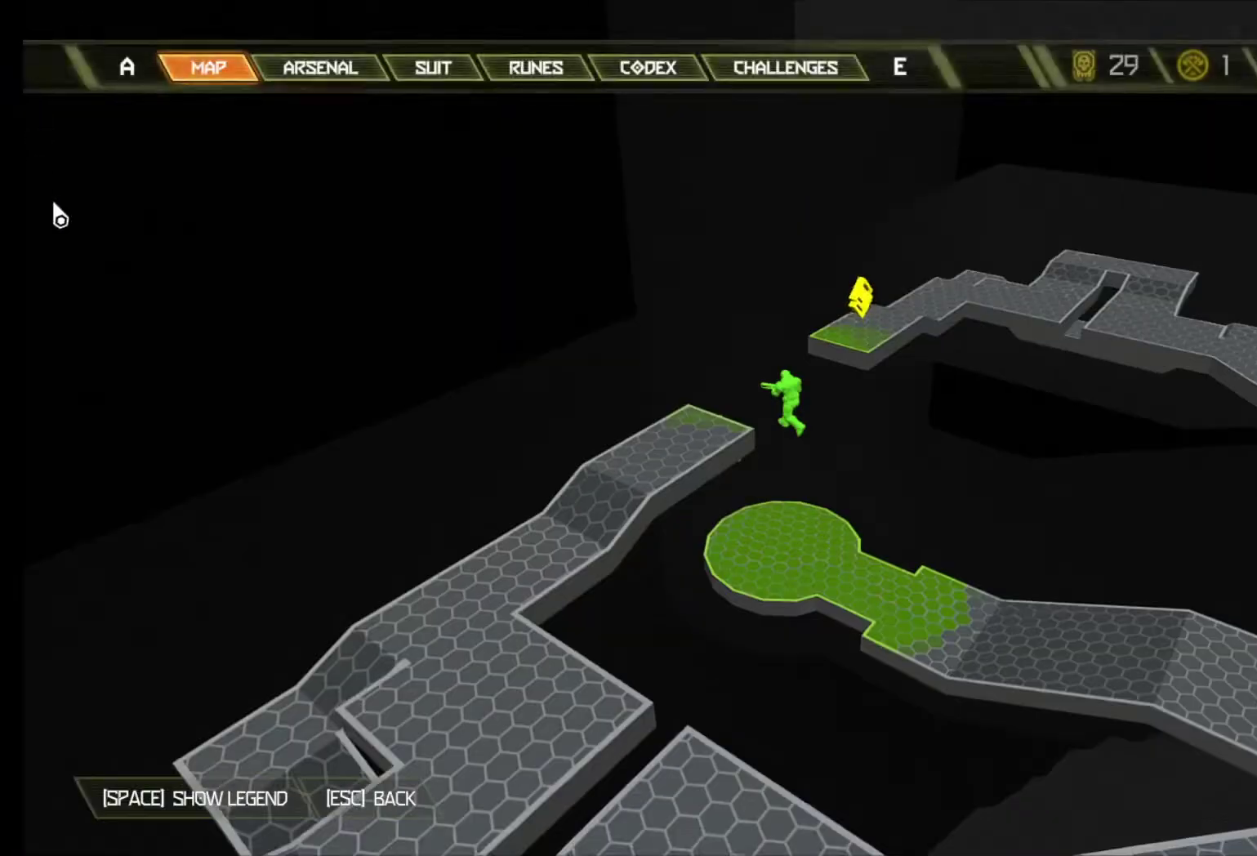
{"keys": [], "mouse": [], "events": [[200, "mouse_wheel_down", "down"], [250, "mouse_wheel_down", "up"]]}
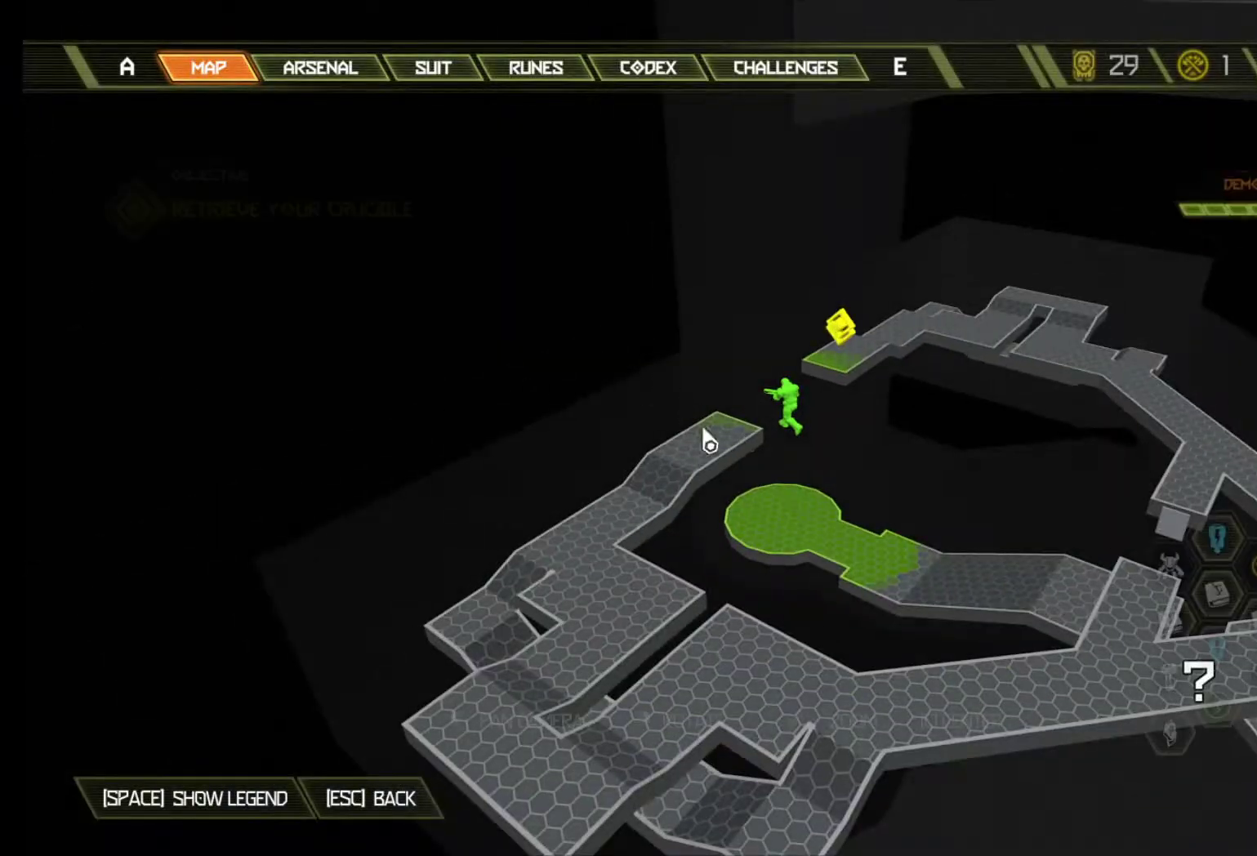
{"keys": [], "mouse": ["right"], "events": [[133, "mouse_wheel_down", "down"], [217, "mouse_wheel_down", "up"], [367, "mouse_right", "down"]]}
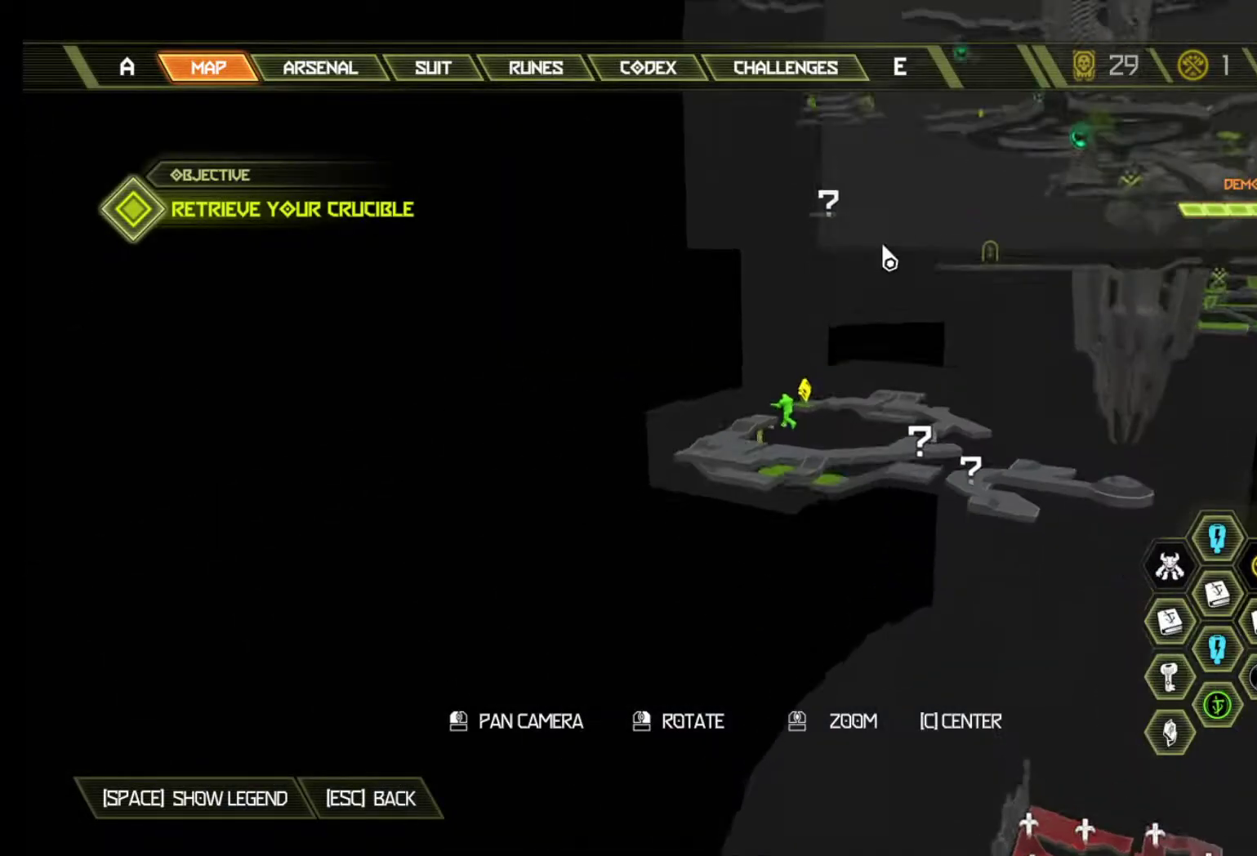
{"keys": [], "mouse": [], "events": [[333, "mouse_right", "up"], [383, "tab", "down"], [467, "tab", "up"]]}
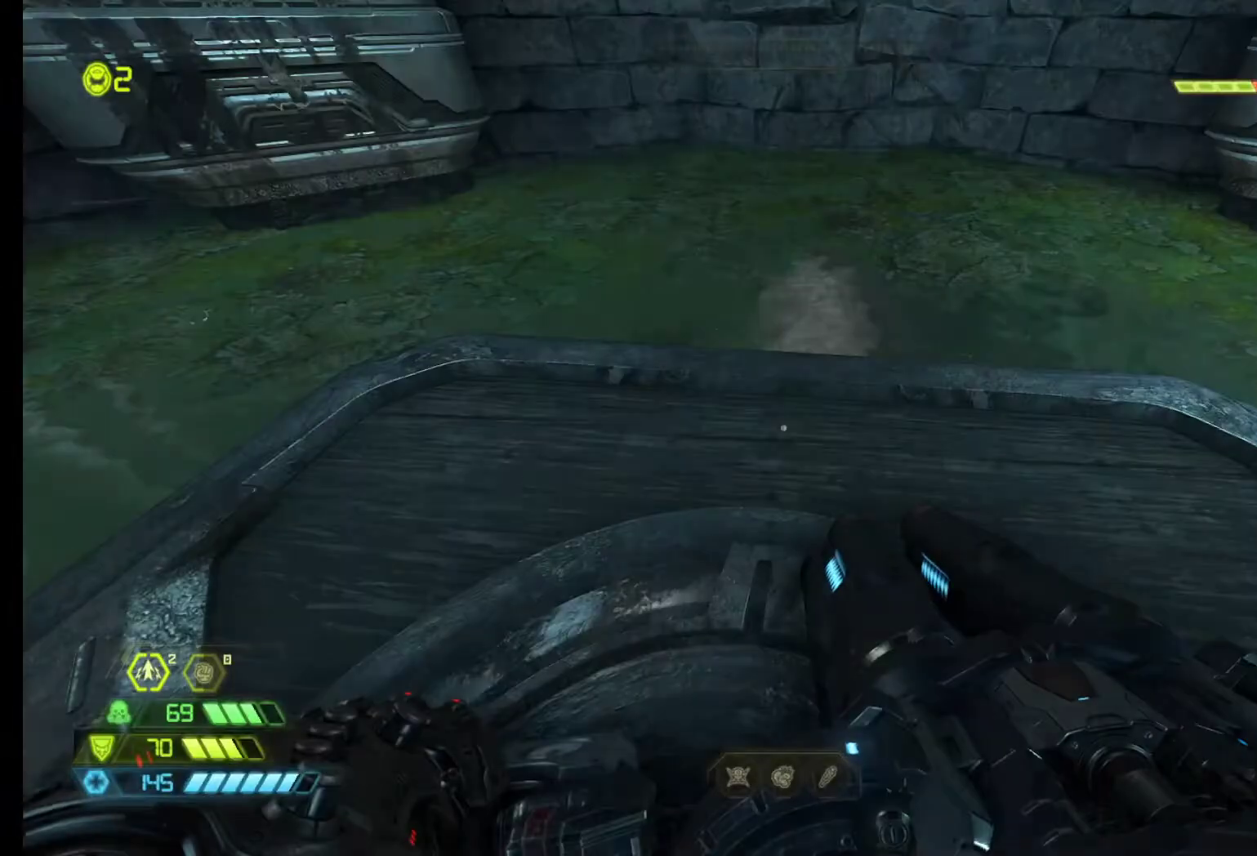
{"keys": [], "mouse": [], "events": []}
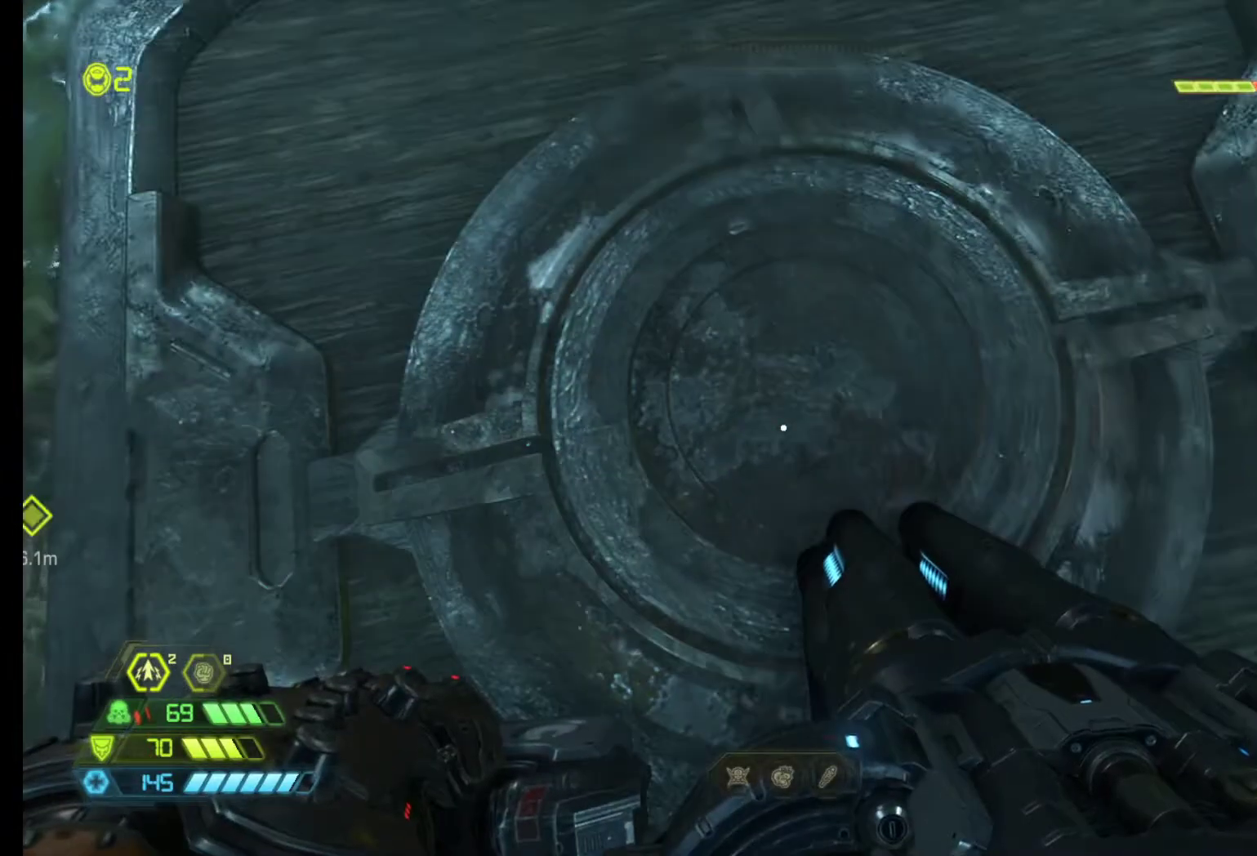
{"keys": ["a"], "mouse": [], "events": [[33, "z", "down"], [267, "z", "up"], [400, "a", "down"]]}
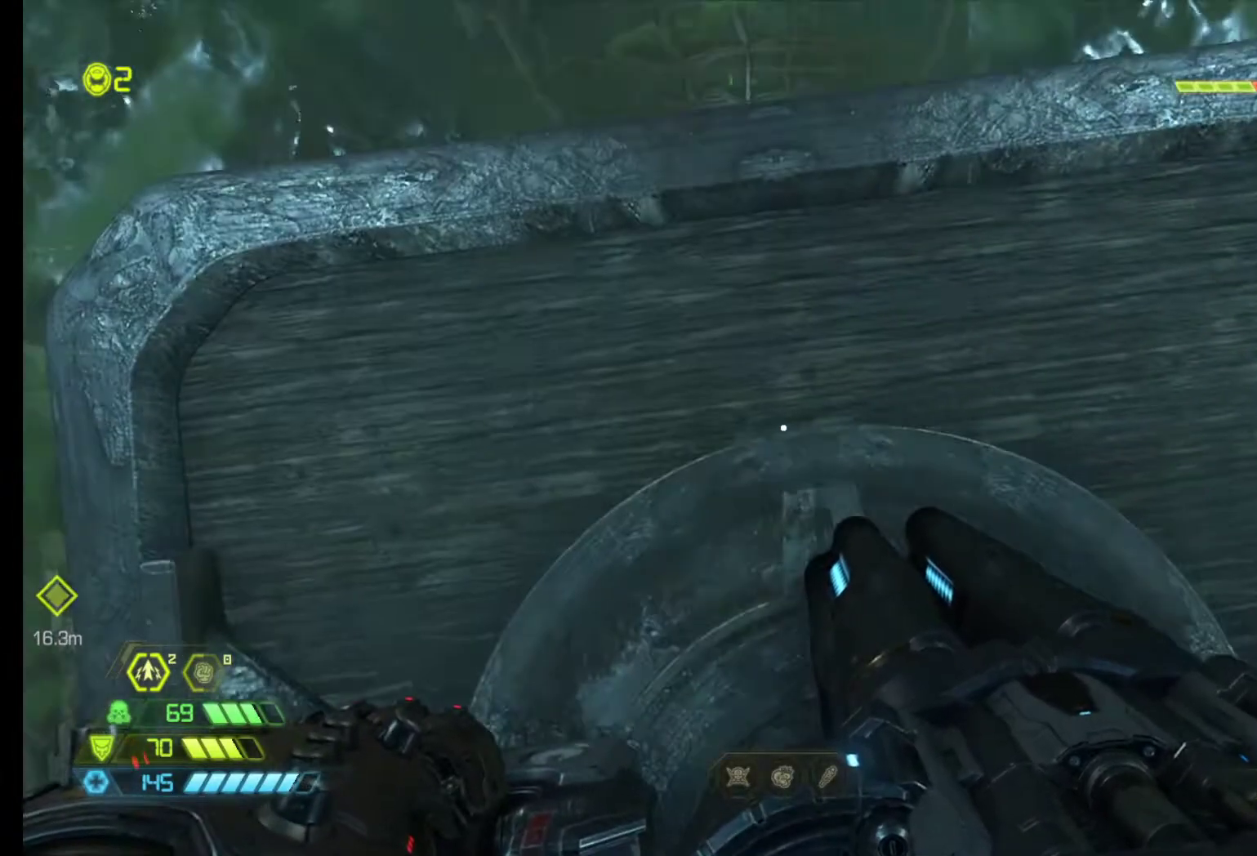
{"keys": ["a", "z"], "mouse": [], "events": [[383, "z", "down"]]}
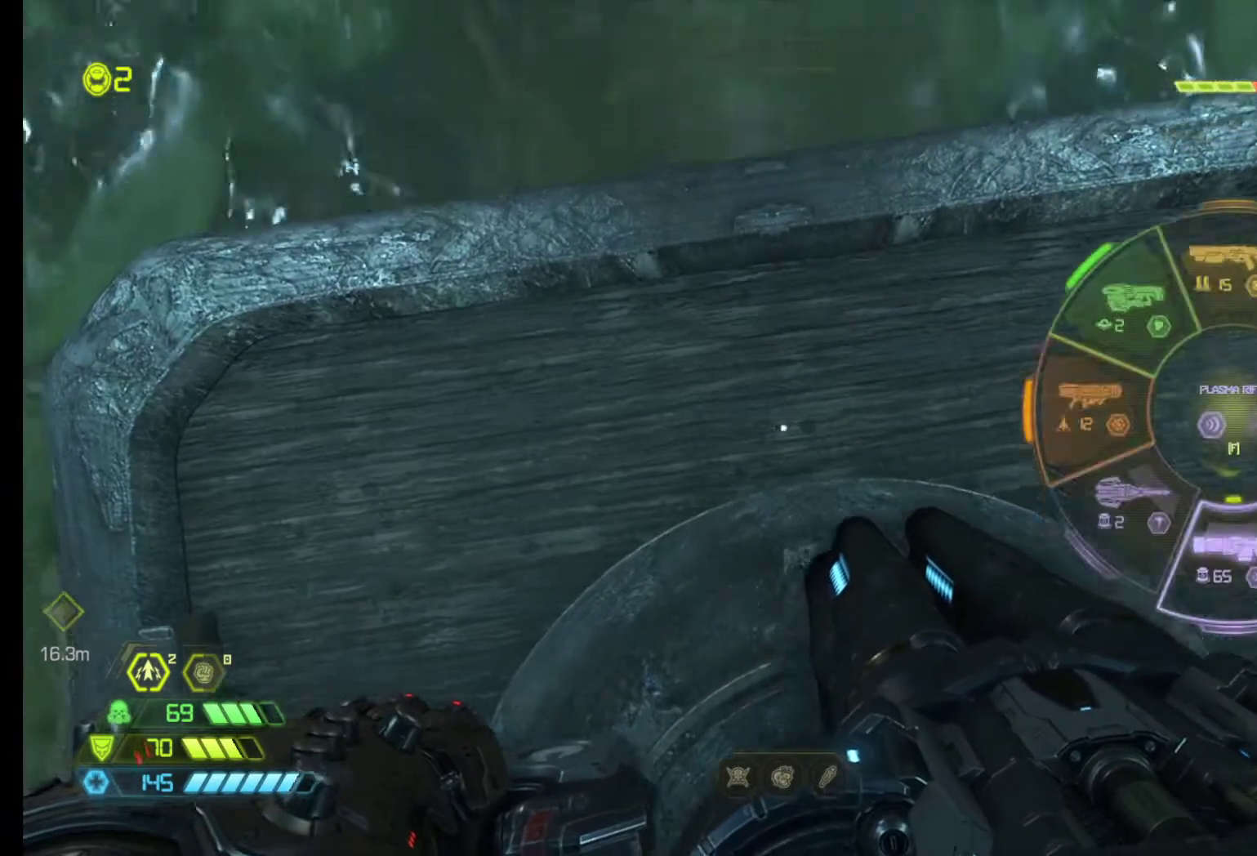
{"keys": ["a"], "mouse": [], "events": [[350, "z", "up"]]}
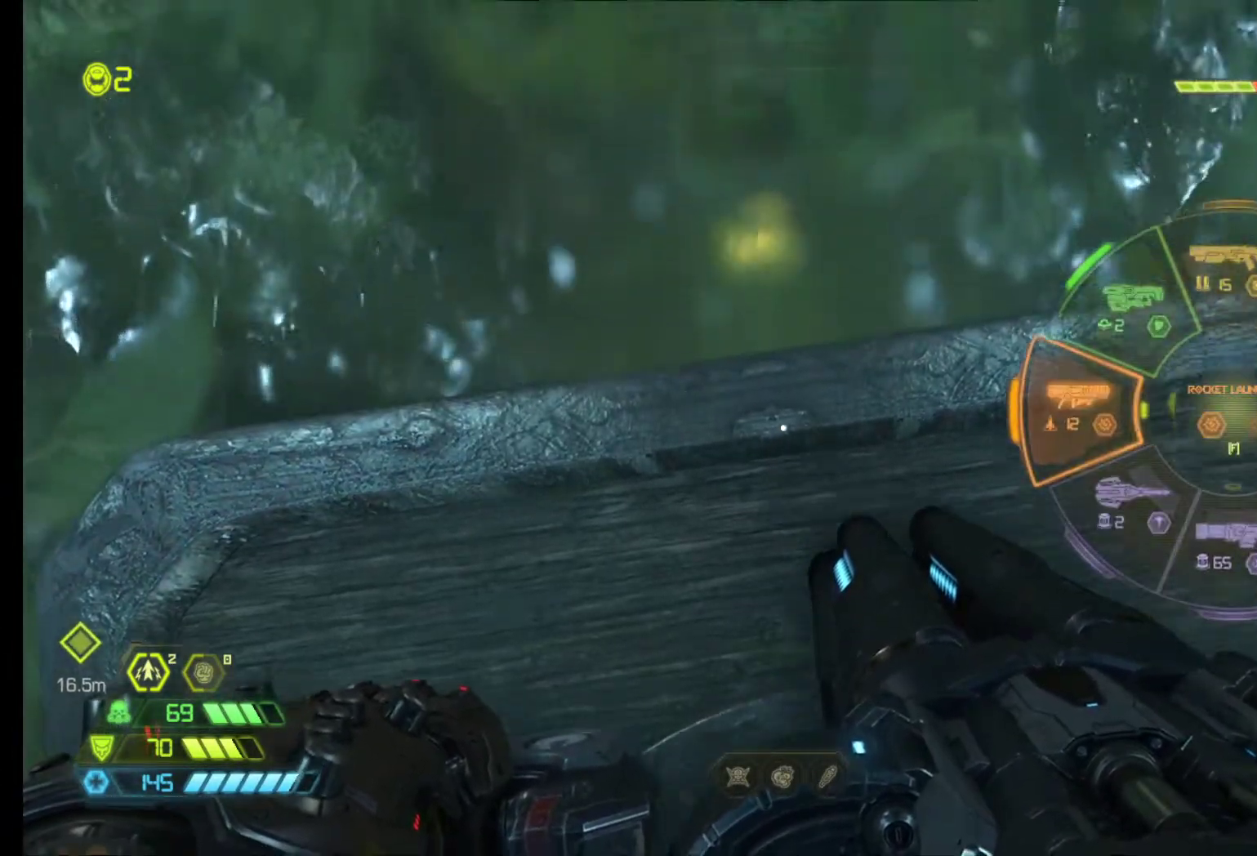
{"keys": ["a", "z"], "mouse": [], "events": [[217, "z", "down"]]}
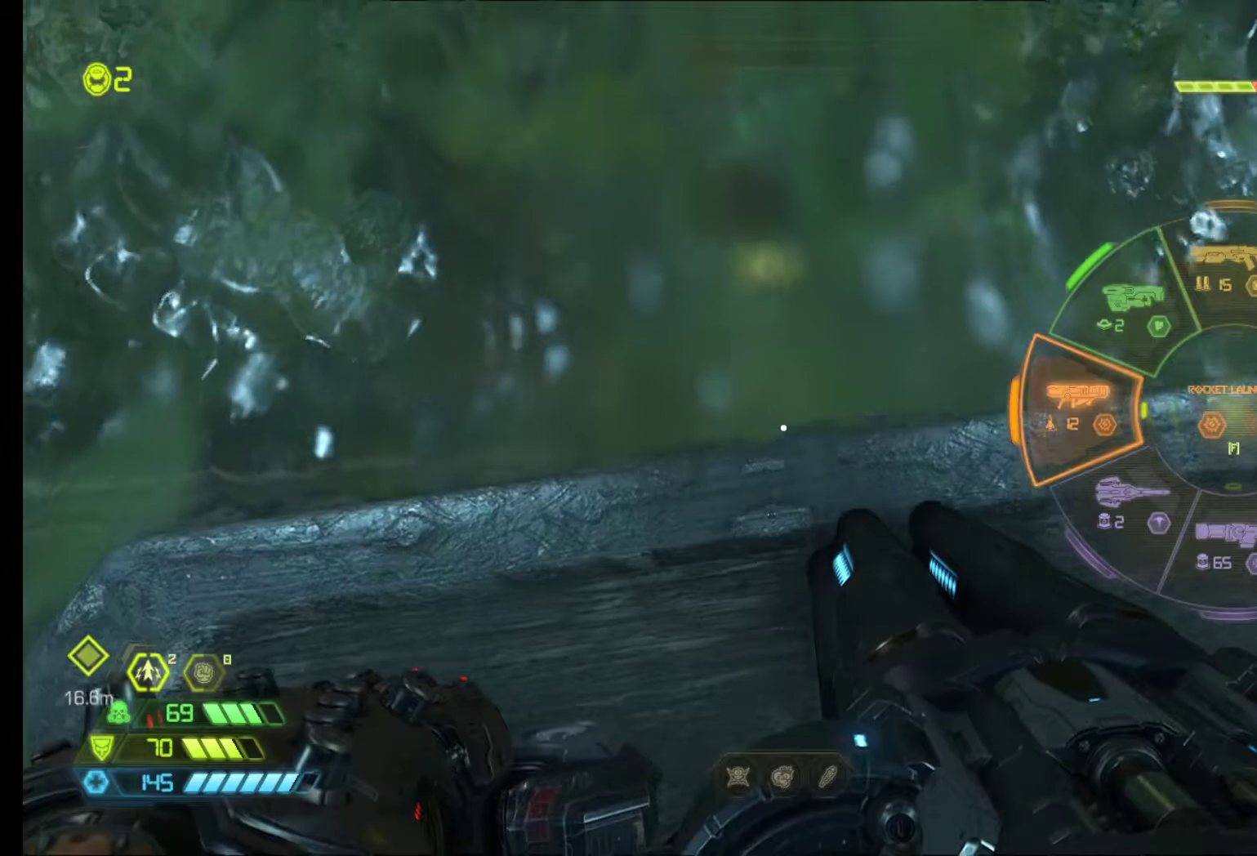
{"keys": ["a"], "mouse": [], "events": [[100, "z", "up"], [183, "mouse_wheel_up", "down"], [383, "mouse_wheel_up", "up"]]}
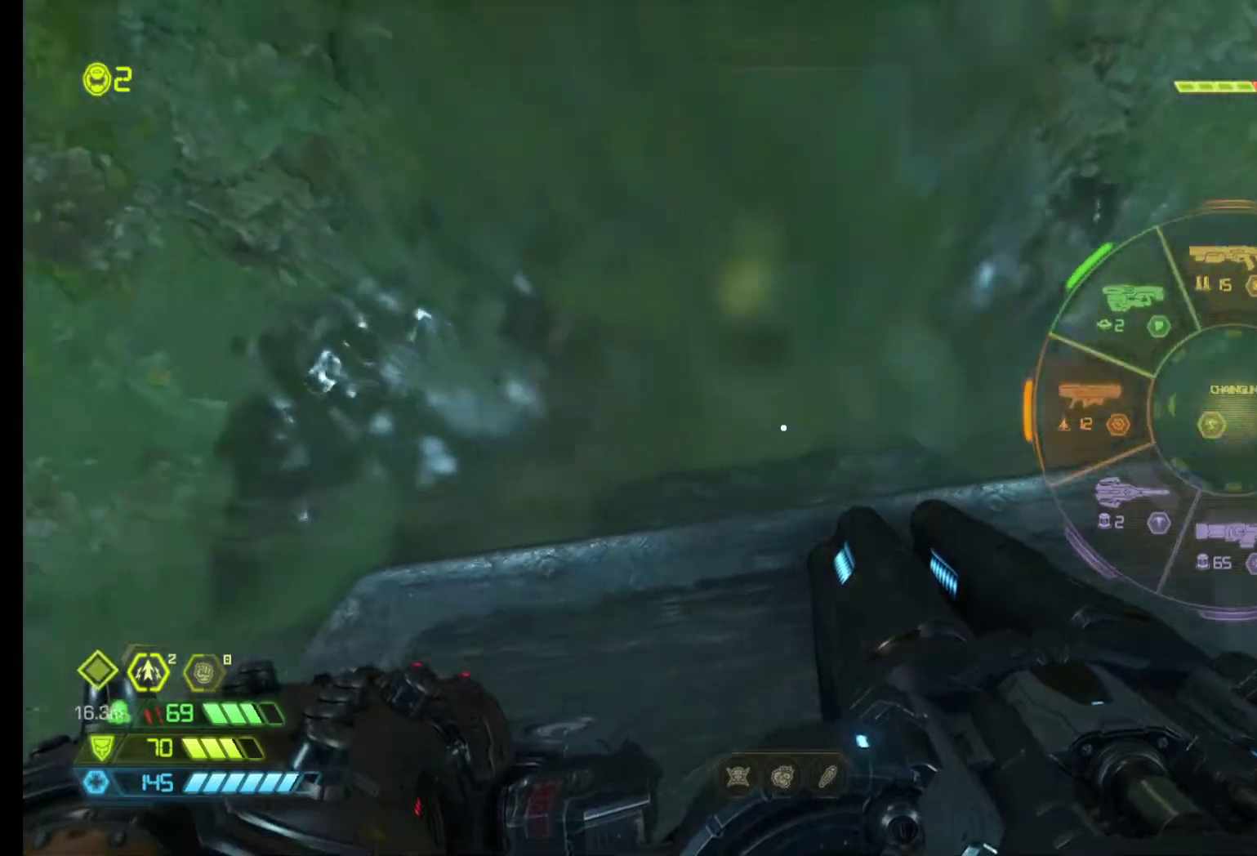
{"keys": [], "mouse": [], "events": [[117, "a", "up"]]}
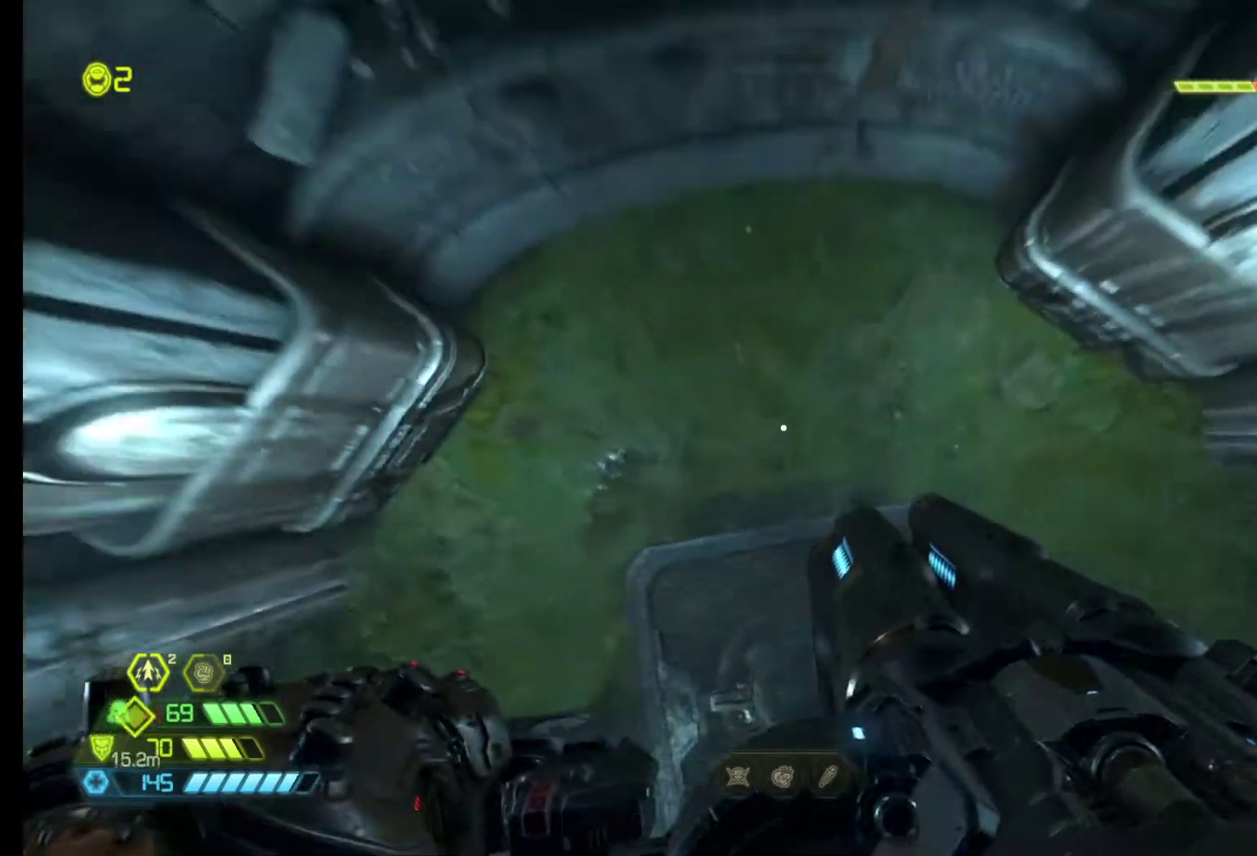
{"keys": [], "mouse": [], "events": []}
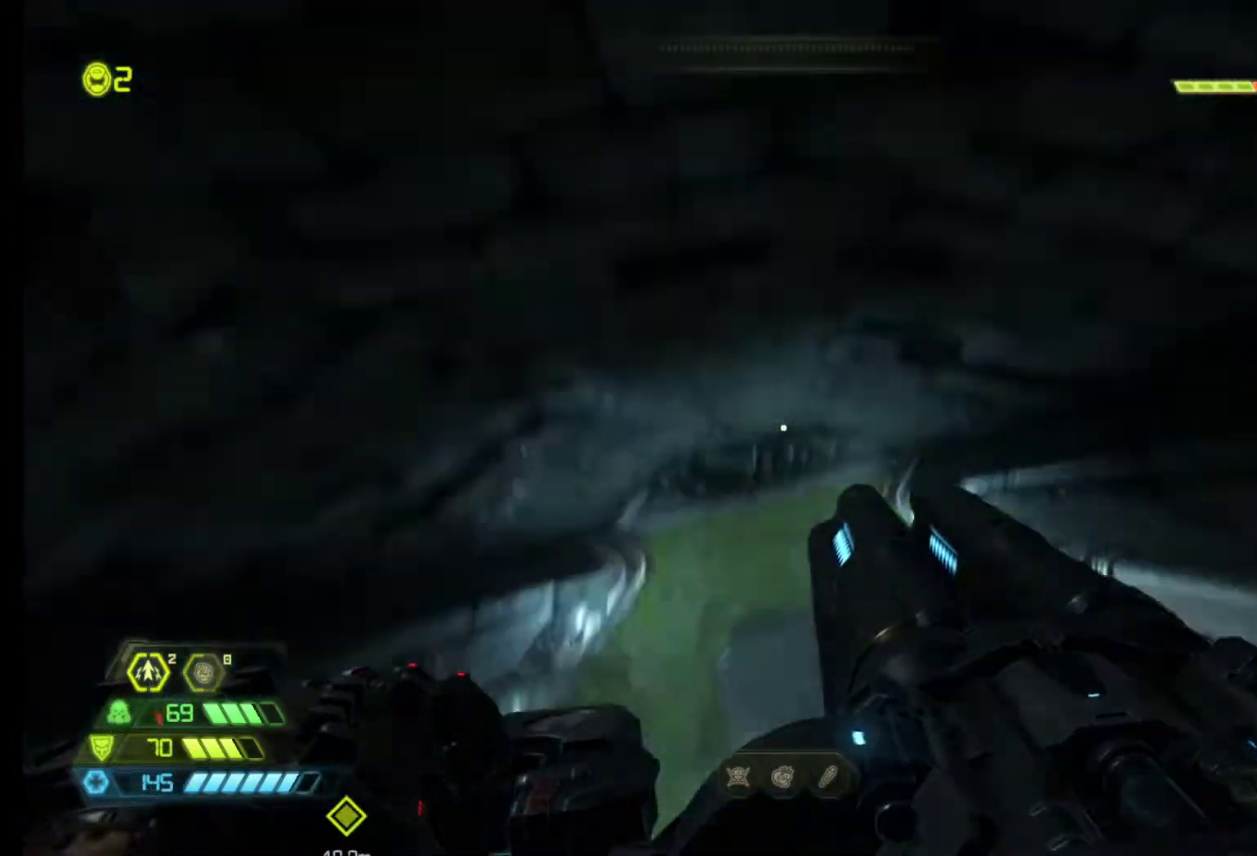
{"keys": ["z"], "mouse": [], "events": [[433, "z", "down"]]}
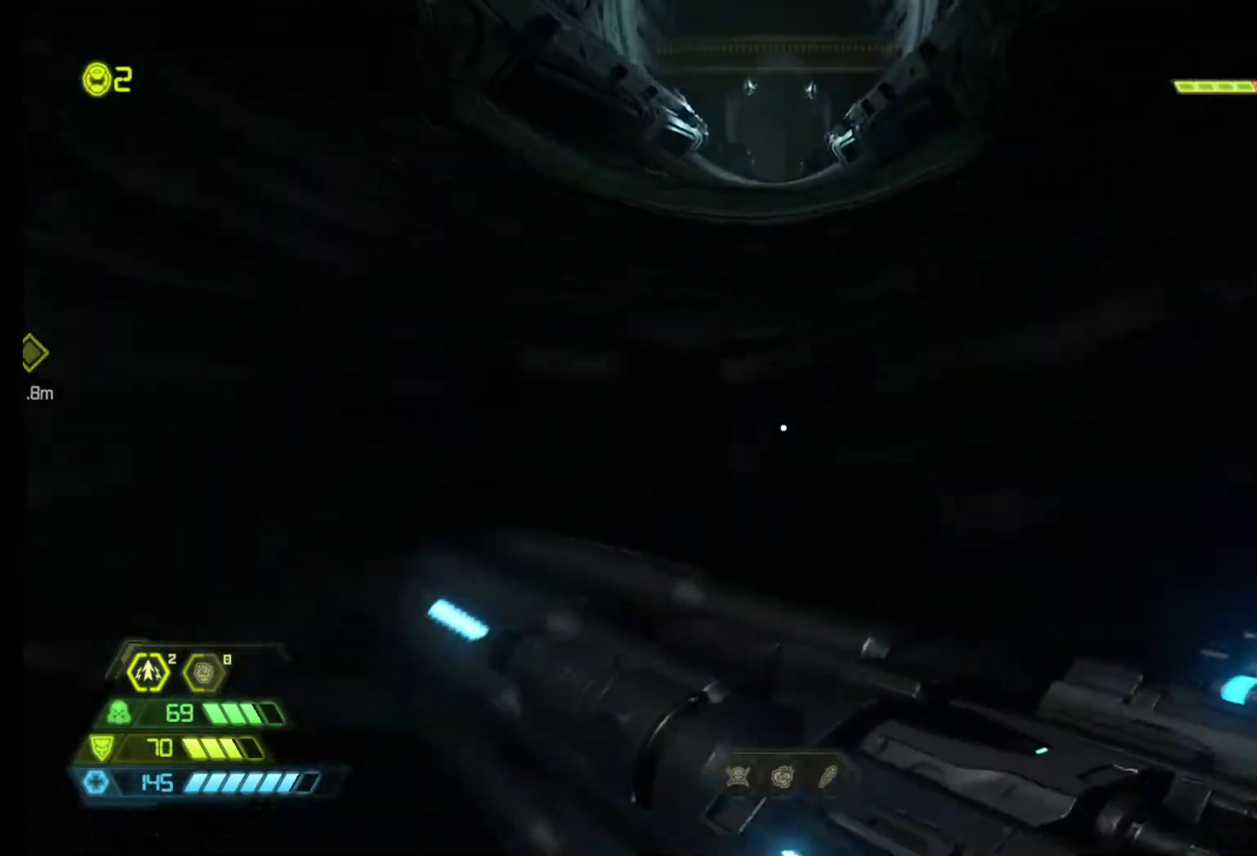
{"keys": ["z"], "mouse": [], "events": []}
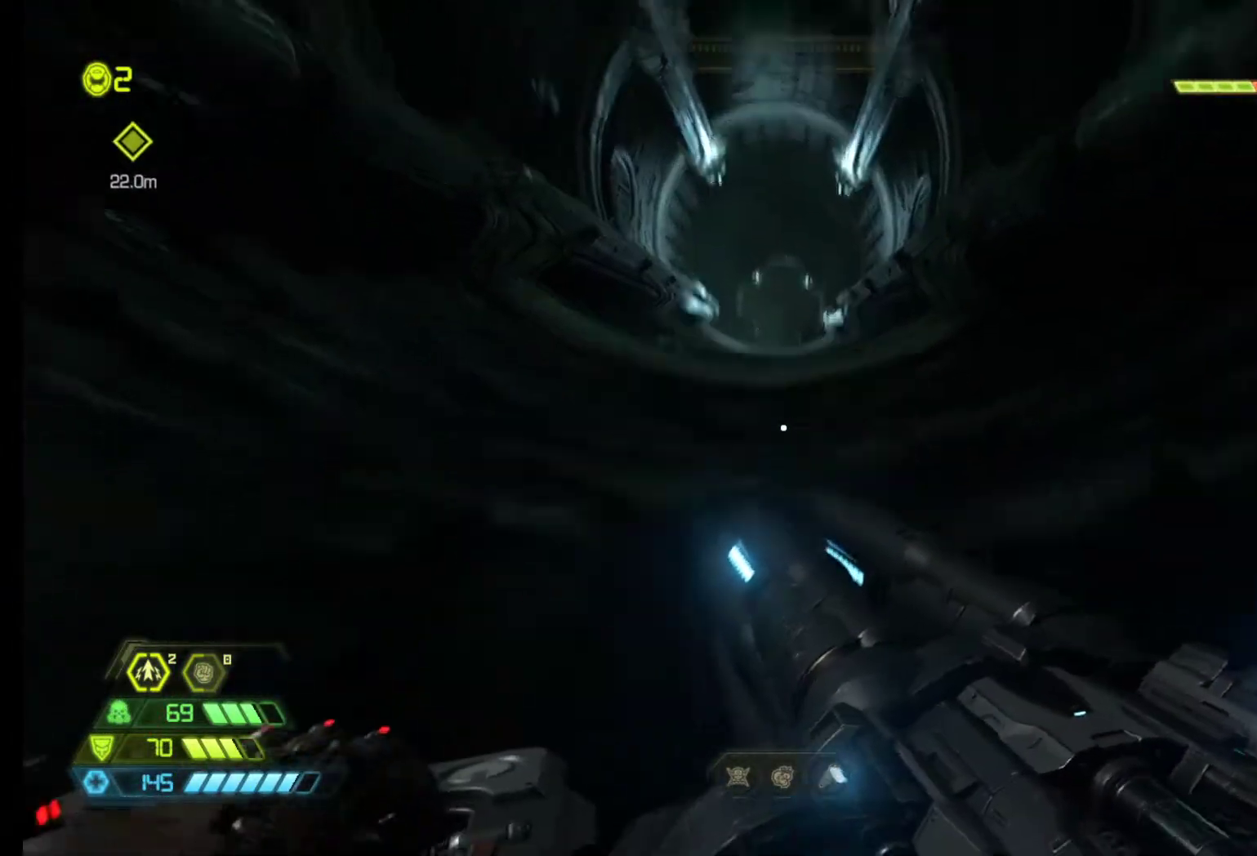
{"keys": ["z"], "mouse": [], "events": []}
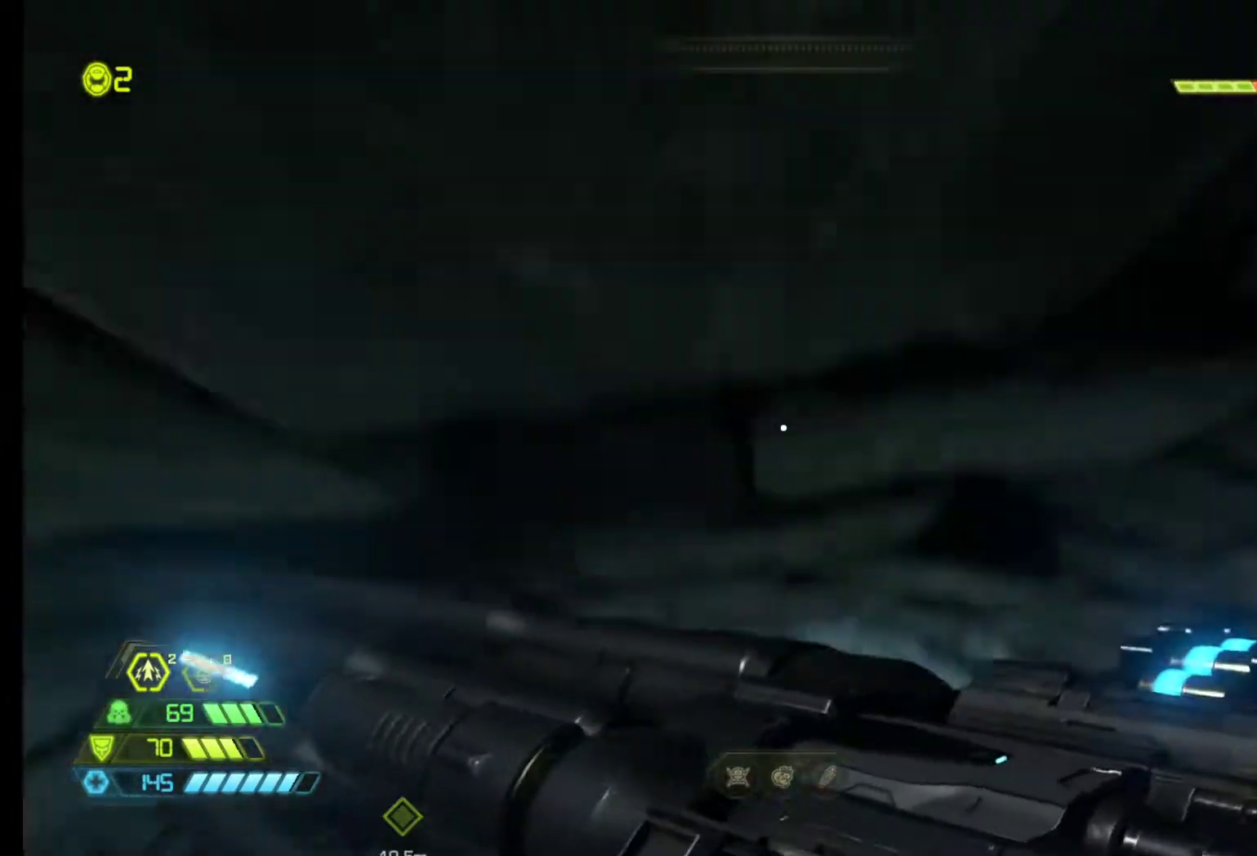
{"keys": ["z"], "mouse": [], "events": []}
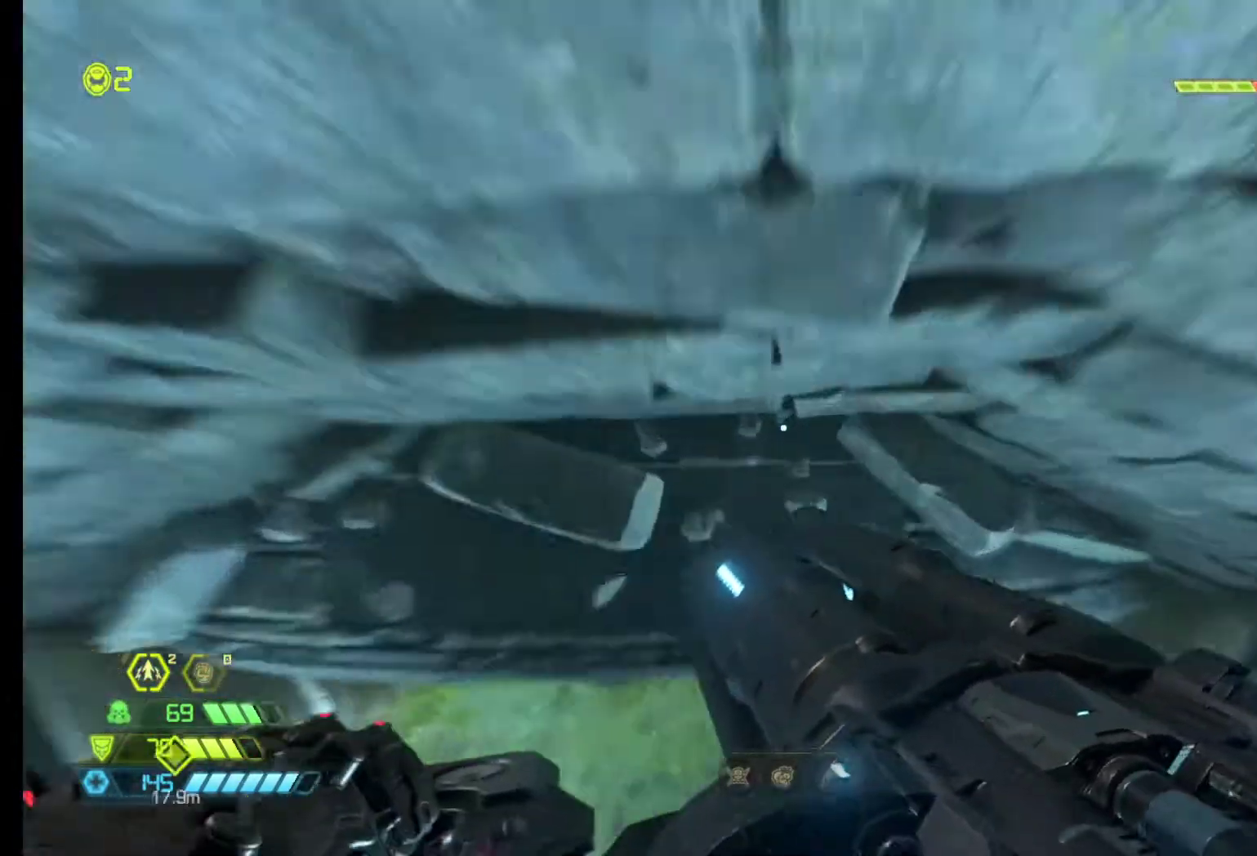
{"keys": ["z"], "mouse": [], "events": []}
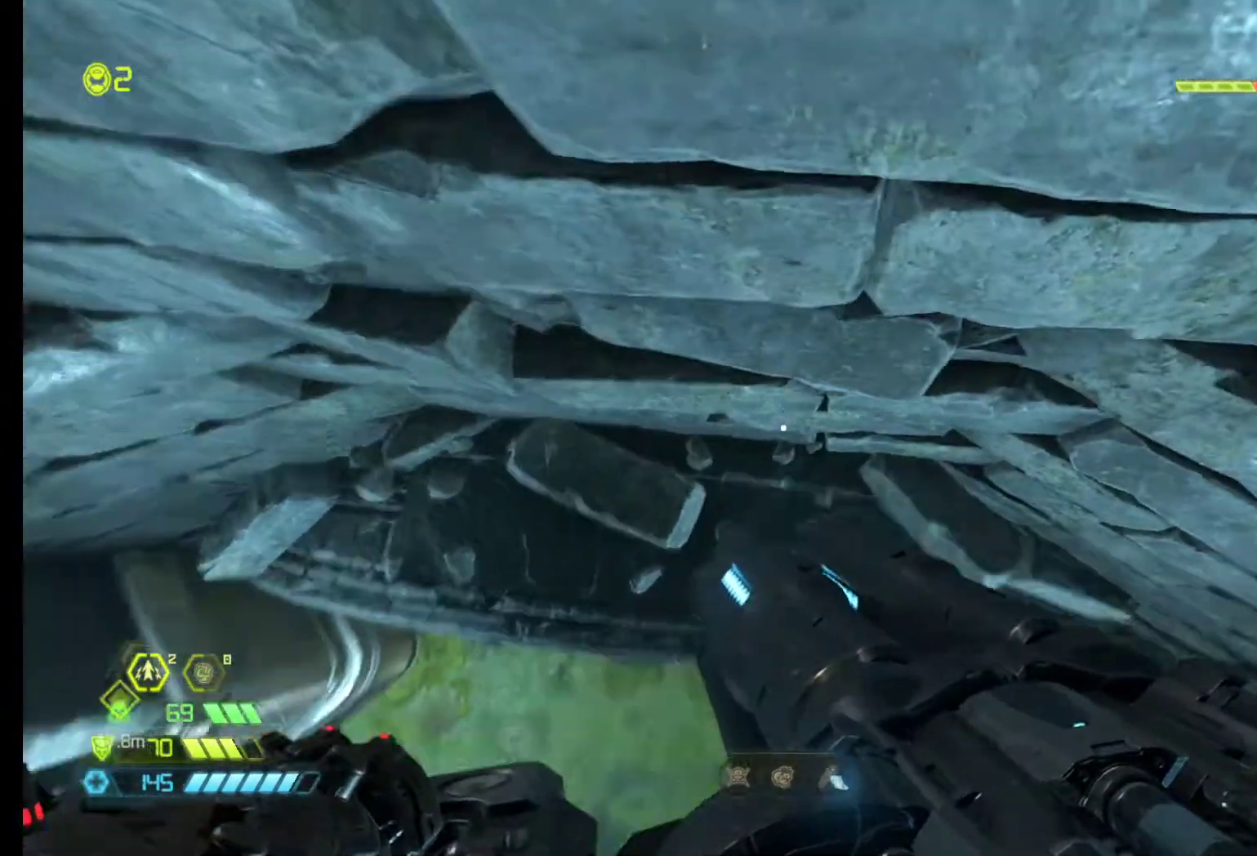
{"keys": [], "mouse": [], "events": [[267, "z", "up"]]}
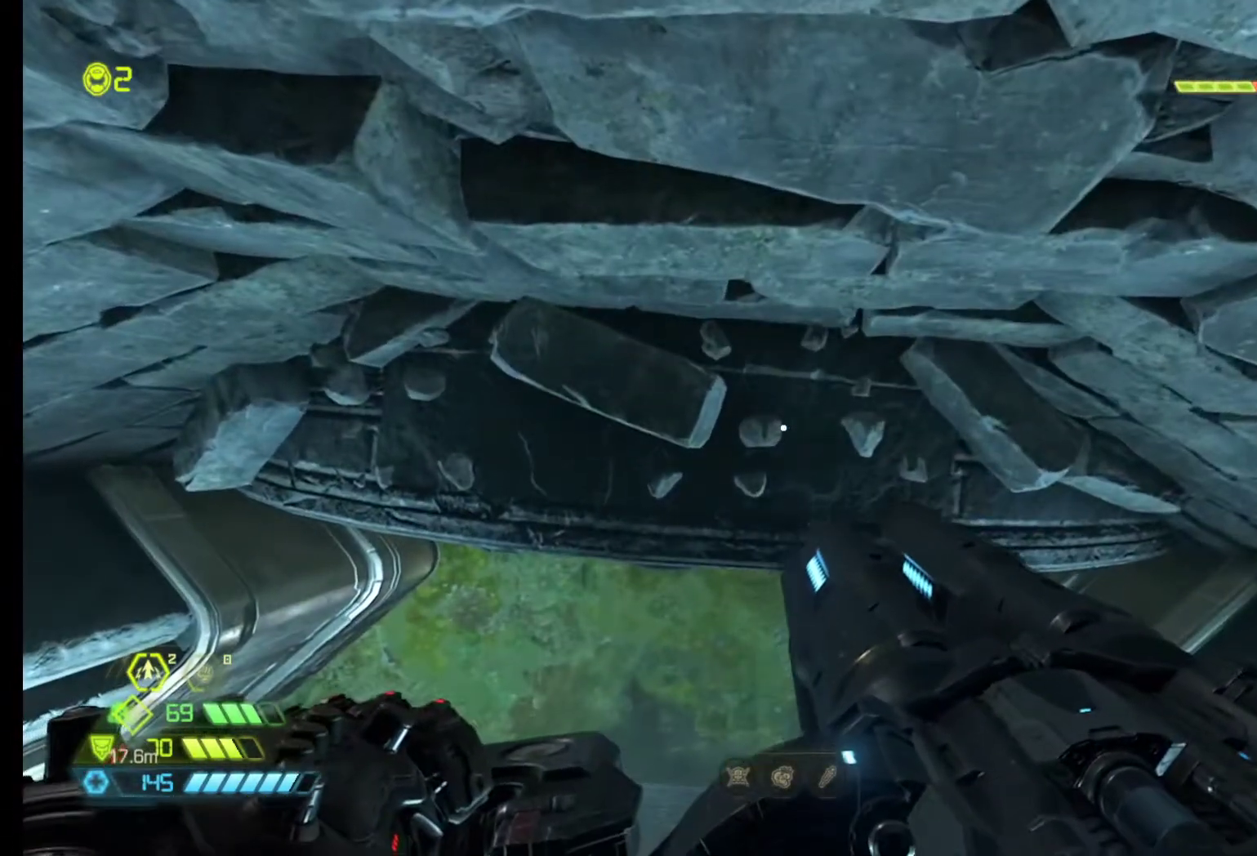
{"keys": ["a"], "mouse": [], "events": [[100, "a", "down"]]}
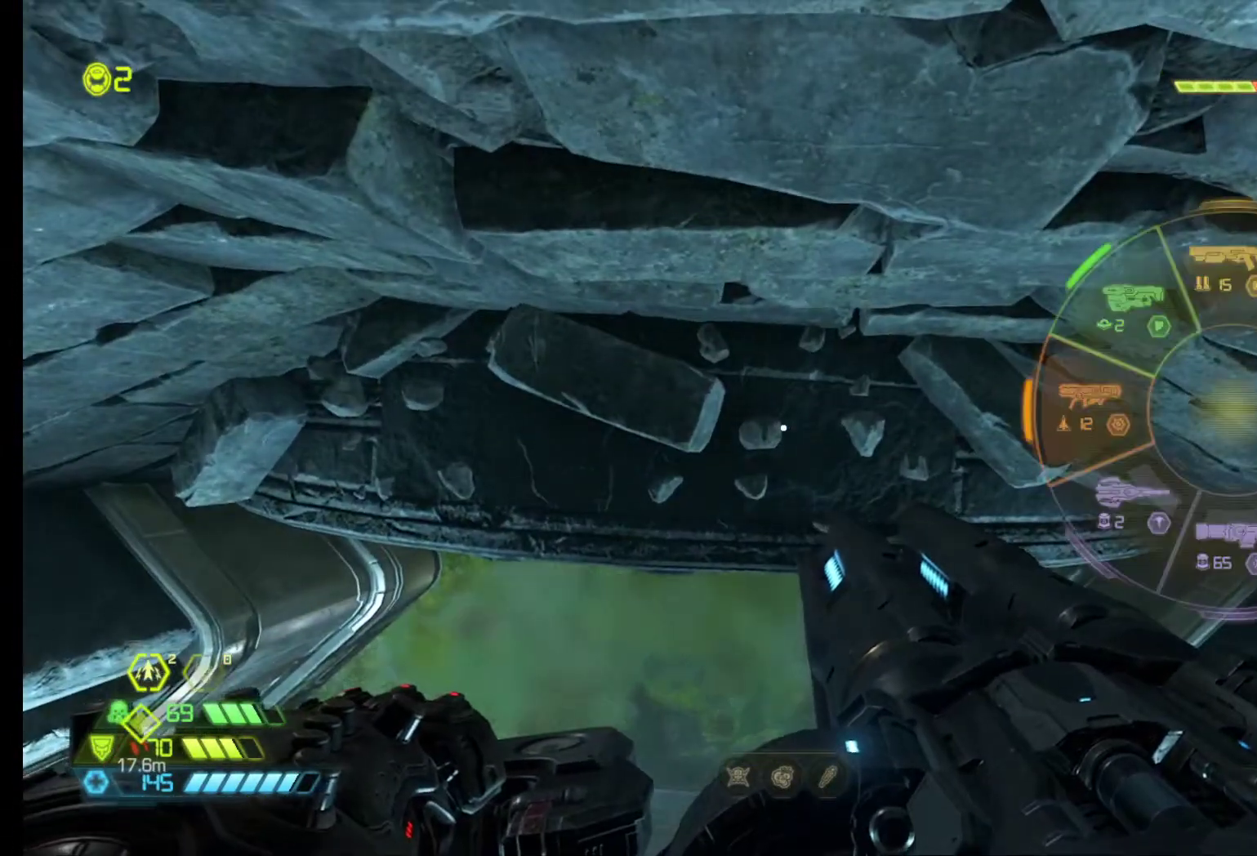
{"keys": ["a"], "mouse": [], "events": [[17, "s", "down"], [400, "s", "up"]]}
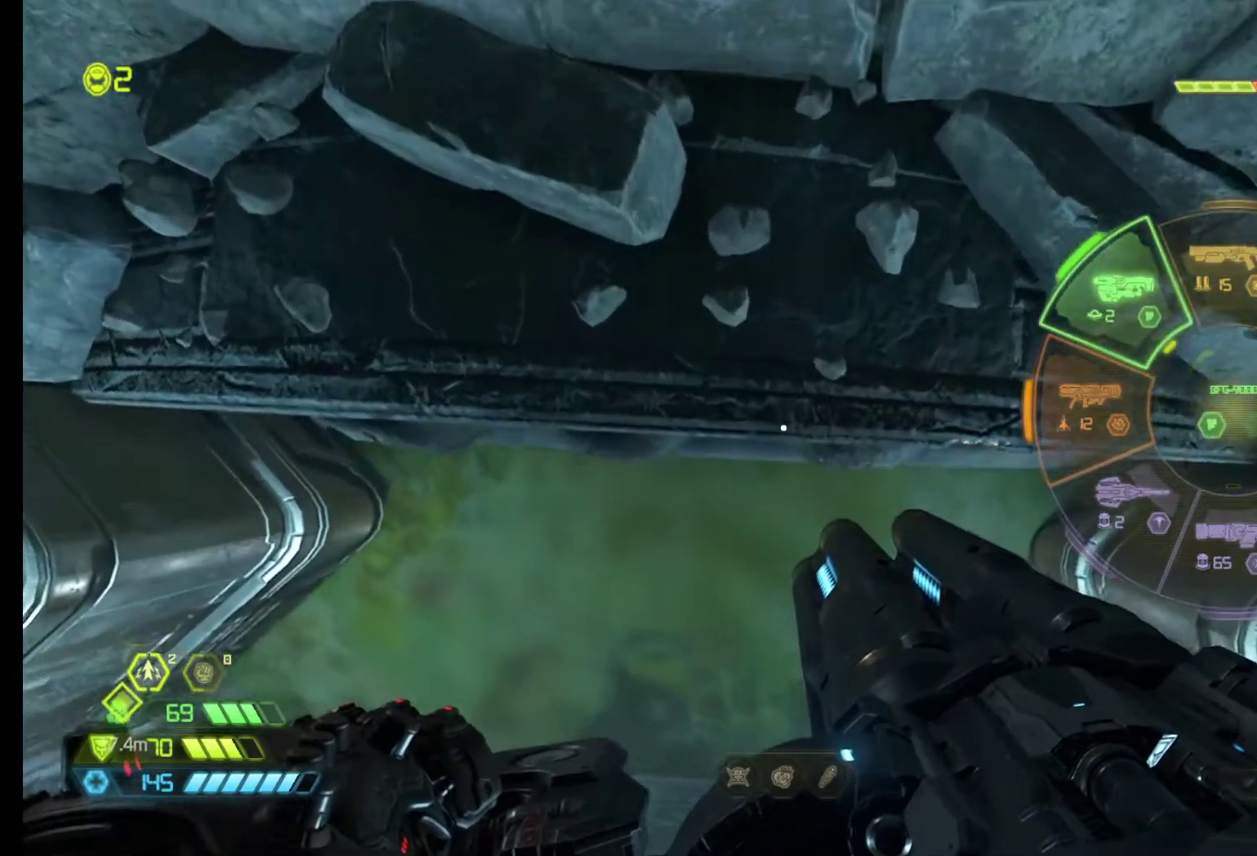
{"keys": ["a"], "mouse": [], "events": [[267, "mouse_wheel_up", "down"], [450, "mouse_wheel_up", "up"]]}
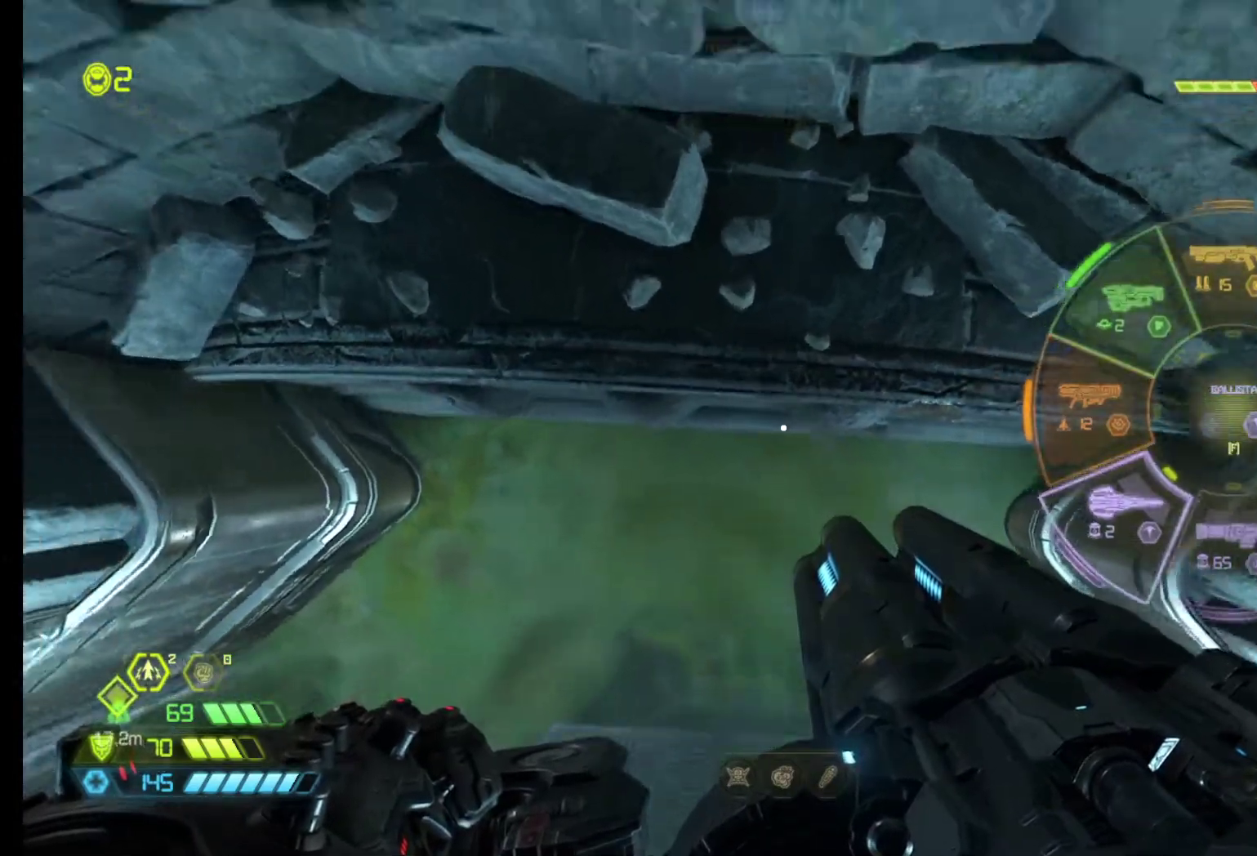
{"keys": [], "mouse": [], "events": [[150, "a", "up"]]}
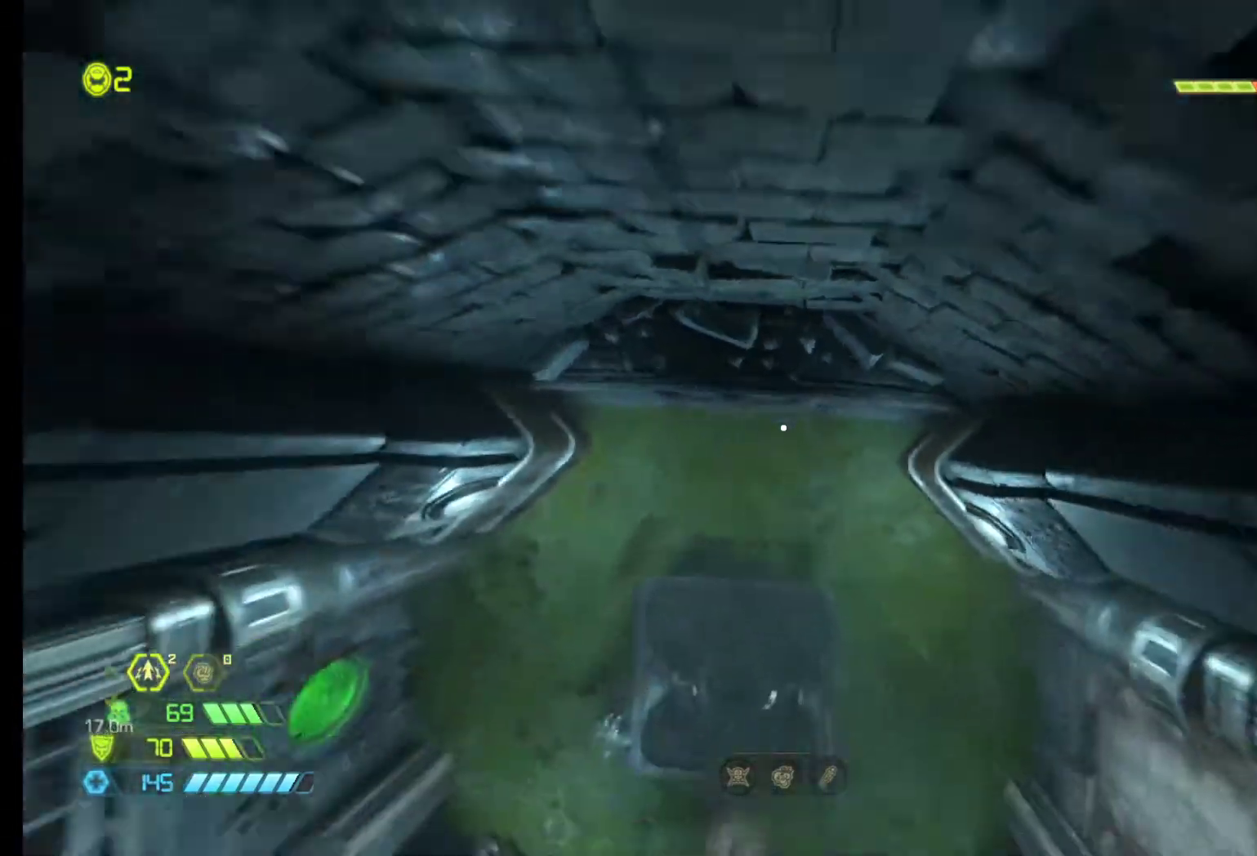
{"keys": [], "mouse": [], "events": []}
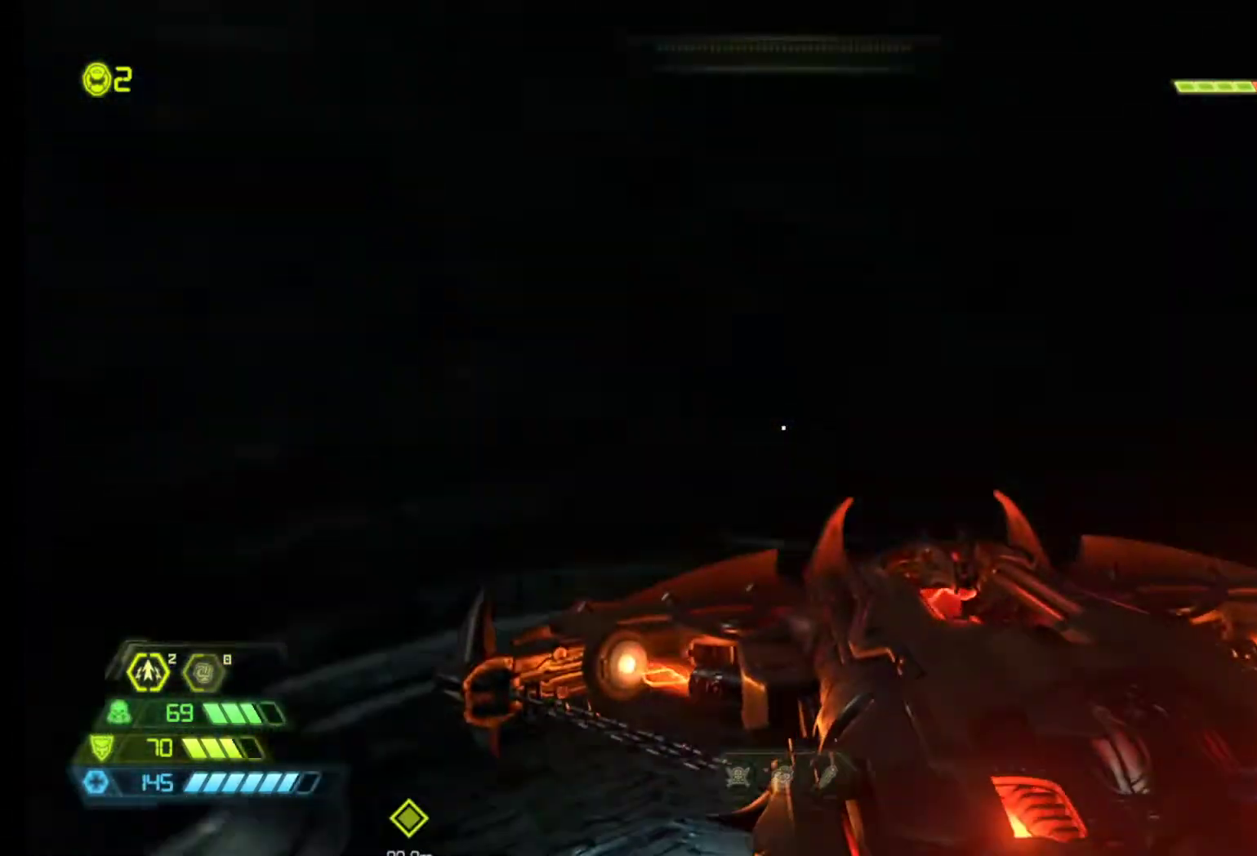
{"keys": ["z"], "mouse": [], "events": [[167, "z", "down"]]}
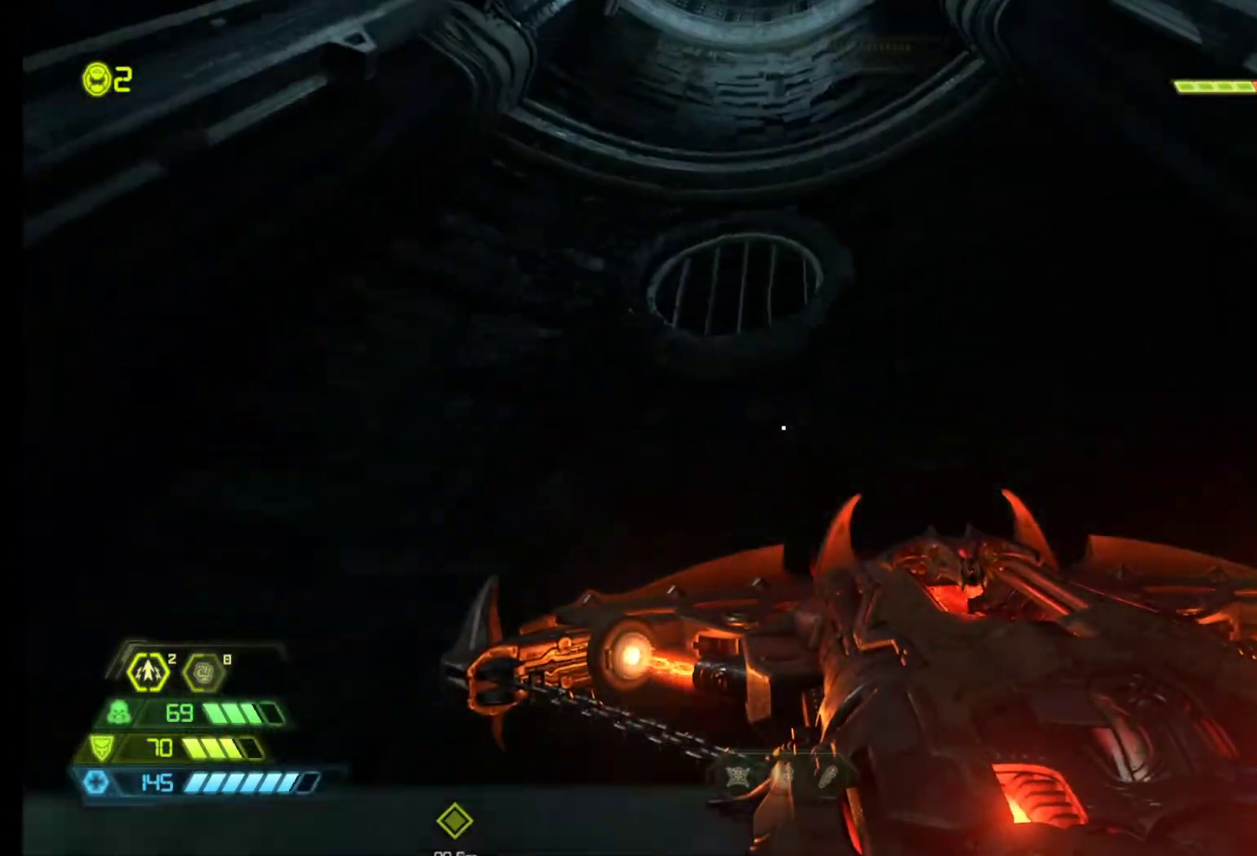
{"keys": ["z"], "mouse": [], "events": []}
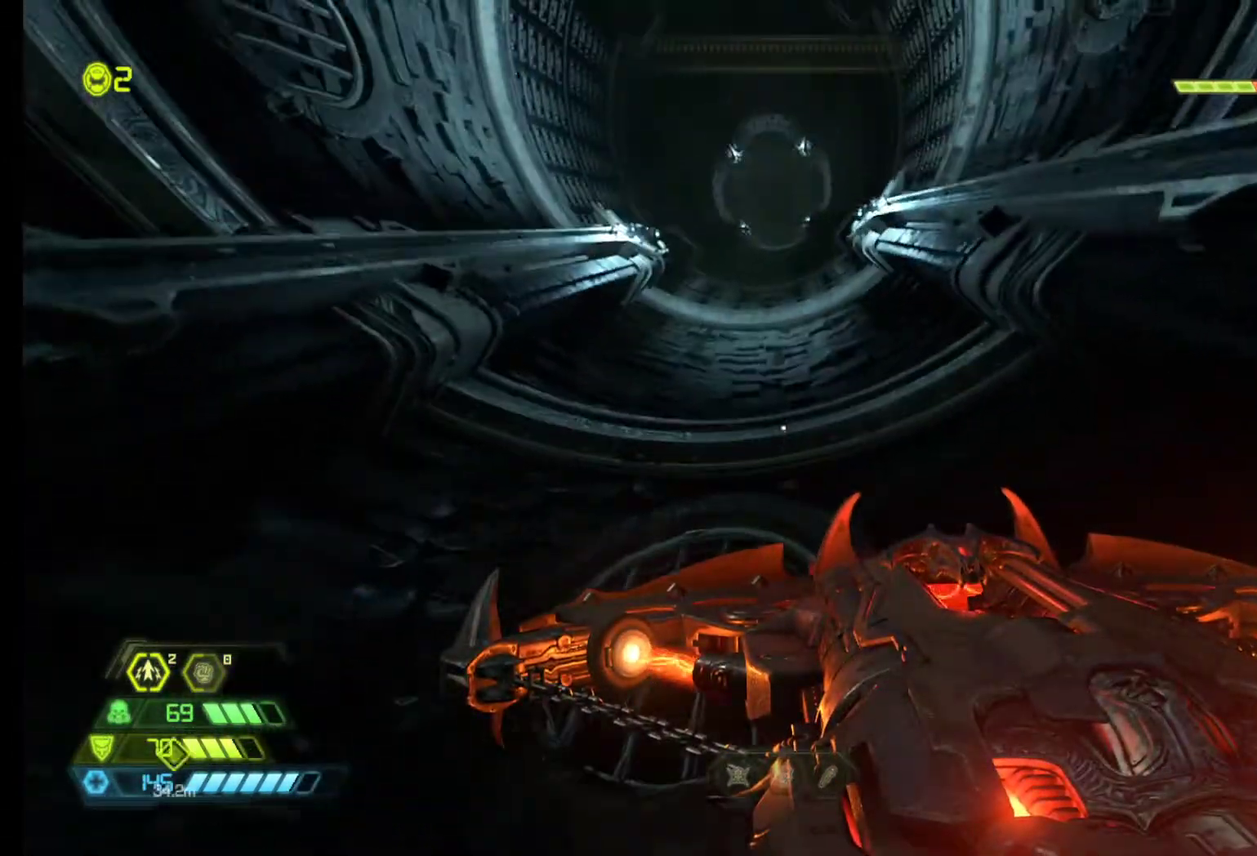
{"keys": ["z"], "mouse": [], "events": []}
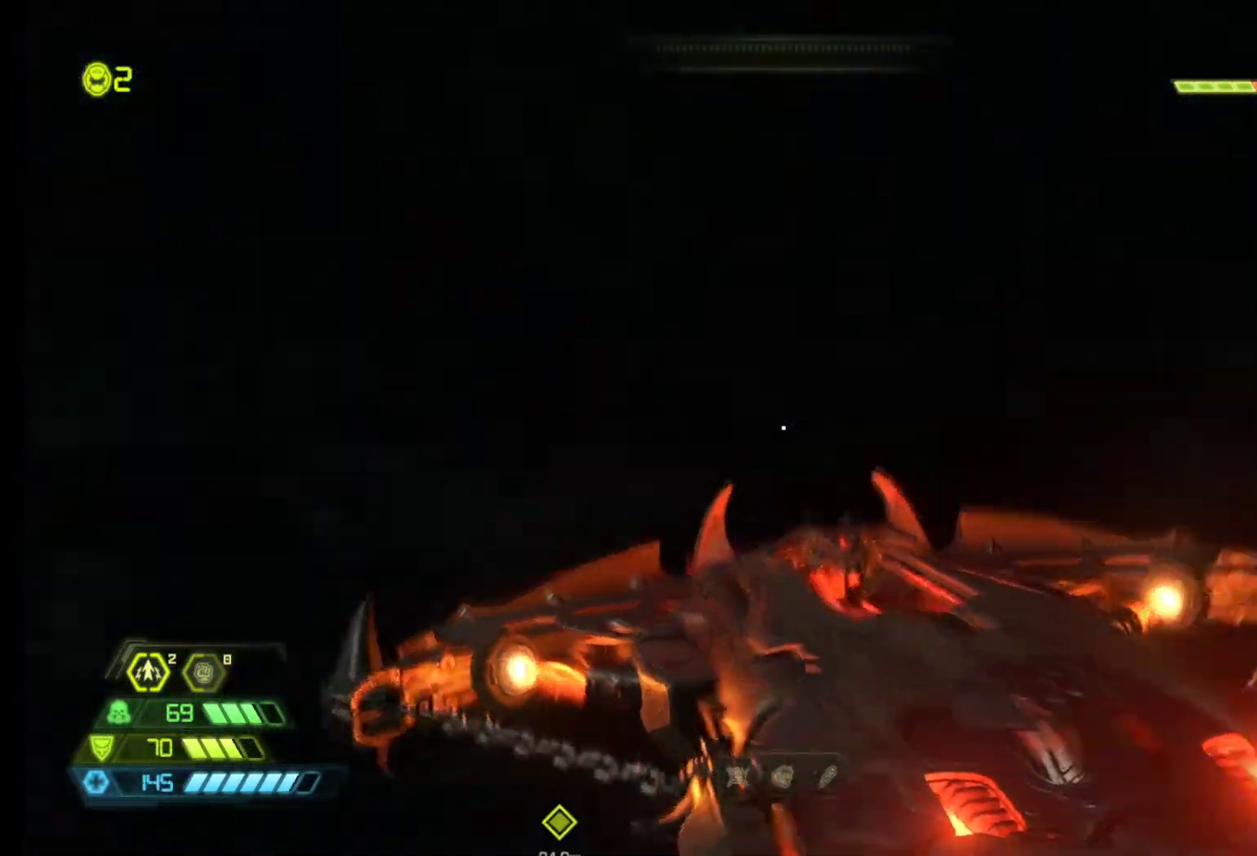
{"keys": ["z"], "mouse": [], "events": []}
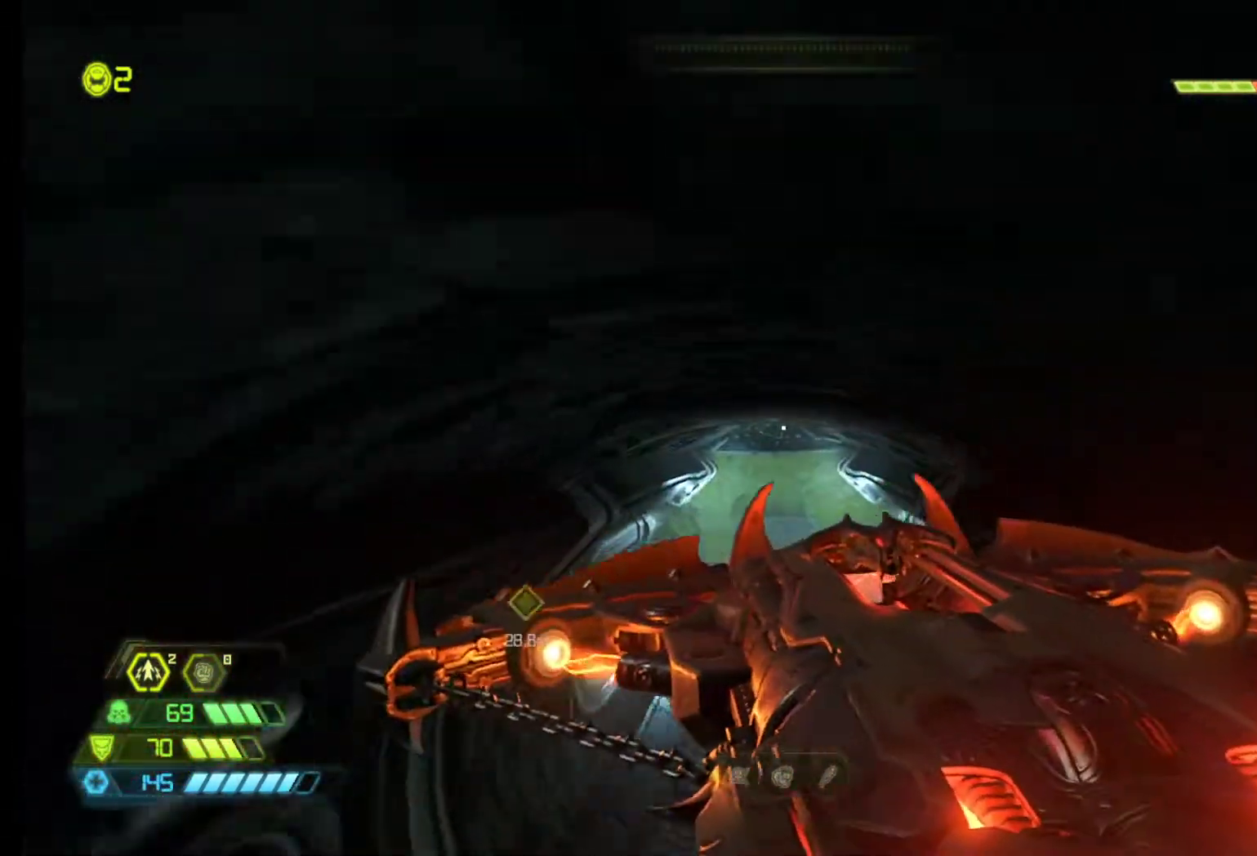
{"keys": ["z"], "mouse": [], "events": []}
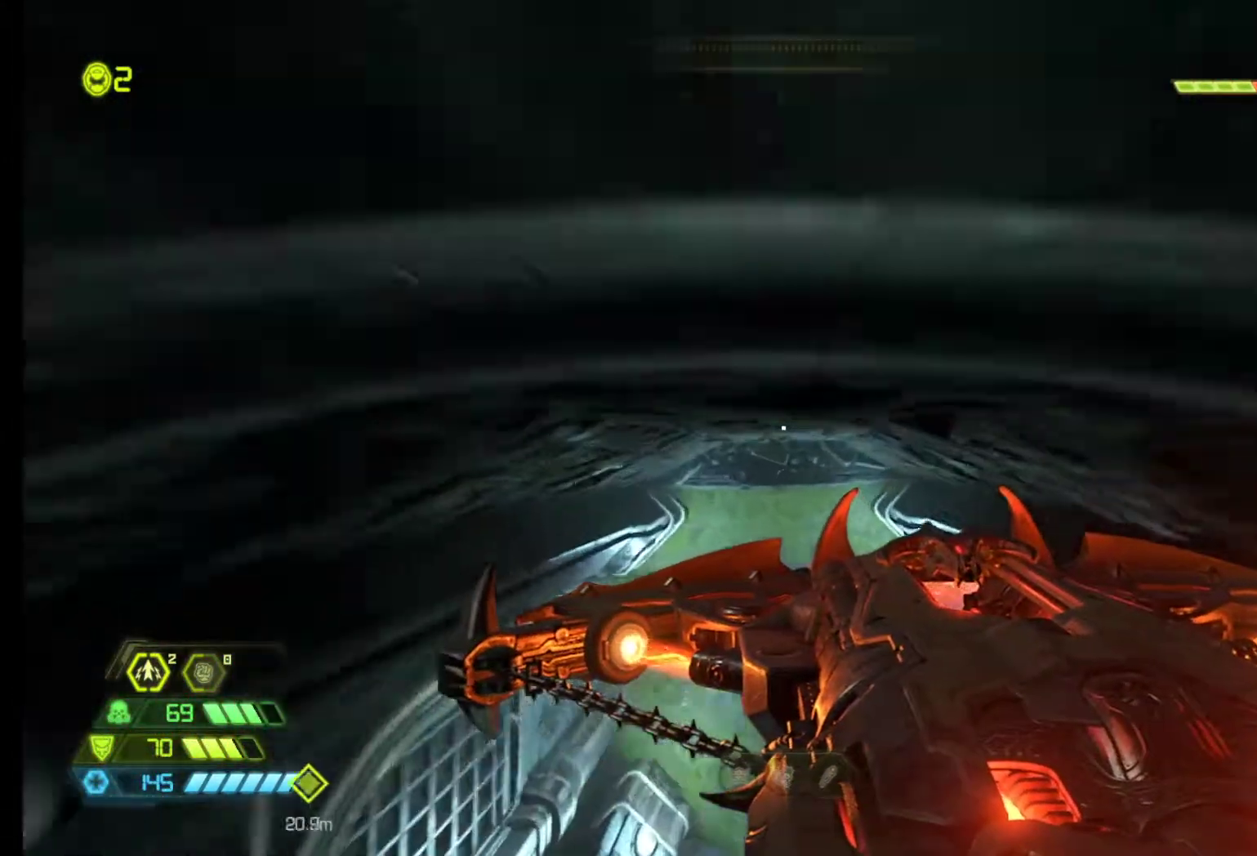
{"keys": ["z"], "mouse": [], "events": []}
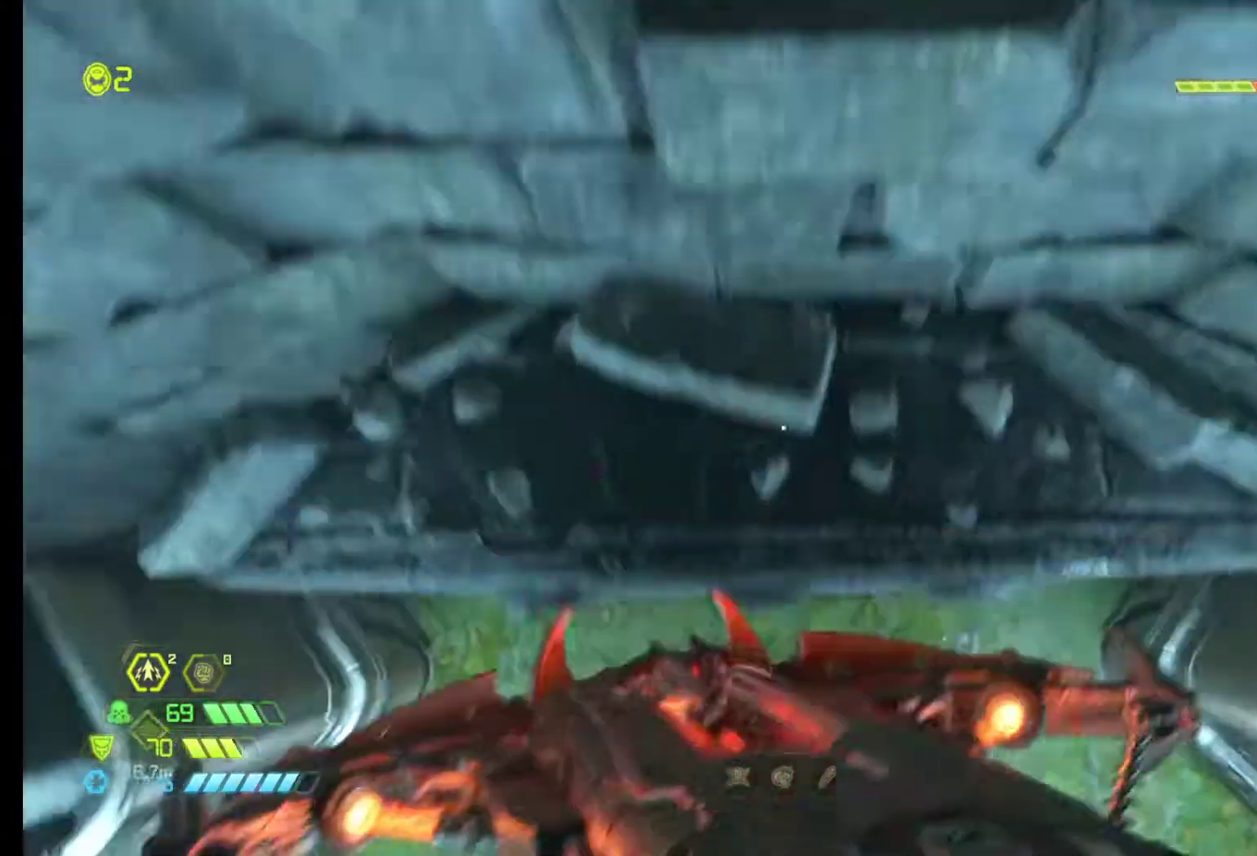
{"keys": ["z"], "mouse": [], "events": []}